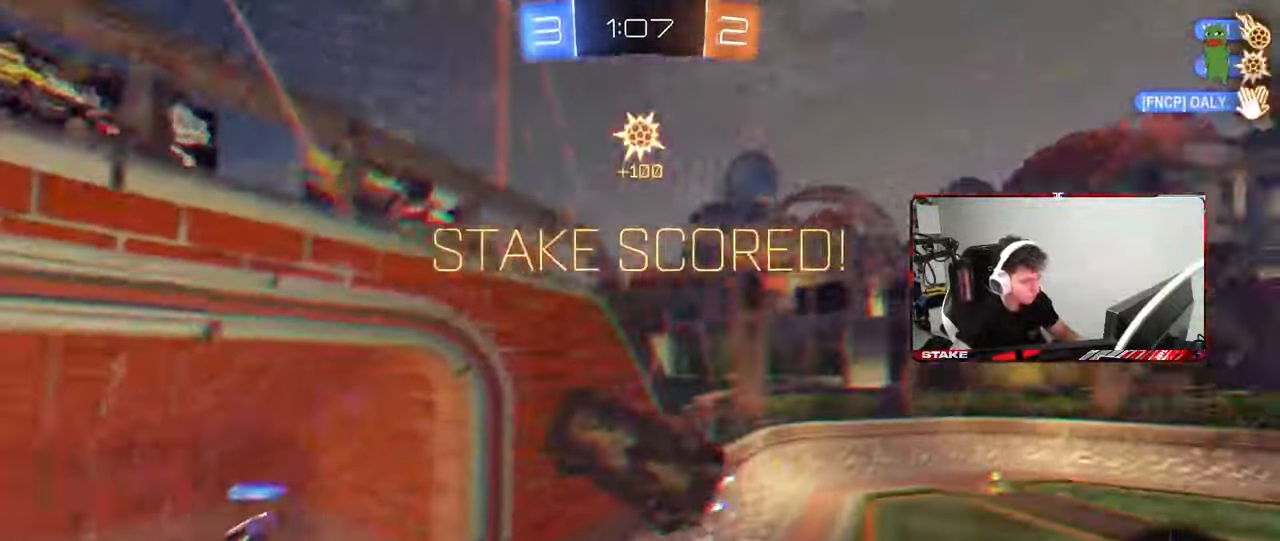
Gameplay with keyboard and mouse; each line is a JSON object with the keys and mouse buttons held at the frame after it. "events" lists presses ("down") and releases ("up") of "1", "2", "3", "4", "5", "a", "alt", "c", "caps_lock", "ctrl", "d", "e", "f", "g", "q", "r", "s", "shift", "space", "t", "tab", "v", "w", "x", "z", "mouse_left", "mouse_wheel" and "mouse_right" between this image and that frame as [ms after this image, input, new state], when the widget could be followed in between. "mouse_left", "mouse_wheel", "mouse_right" = the "left", "wheel", "right" buttons of the "mouse" list. No other keys are recorded. "wheel" means that the mouse wheel is clicked or scrolled. "mouse_move" is the direction in which the mouse moves at that frame (one of eight, or "still"), when it could be read.
{"keys": ["d", "w"], "mouse": [], "mouse_move": "still", "events": [[150, "shift", "up"], [233, "a", "up"], [283, "d", "down"]]}
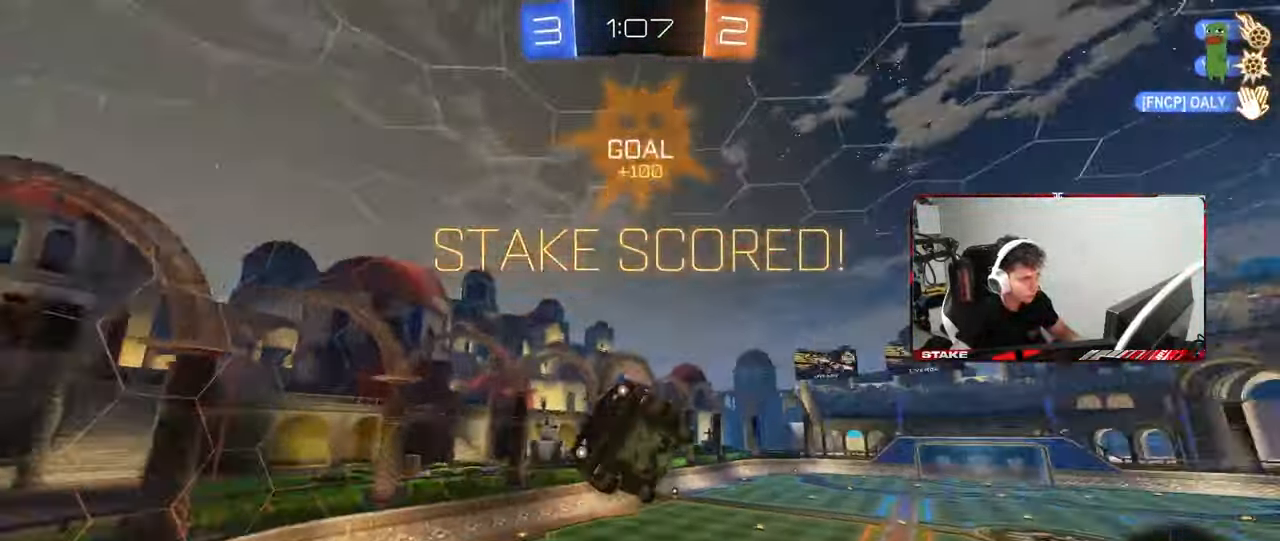
{"keys": ["d", "w"], "mouse": [], "mouse_move": "still", "events": [[117, "shift", "down"], [250, "shift", "up"]]}
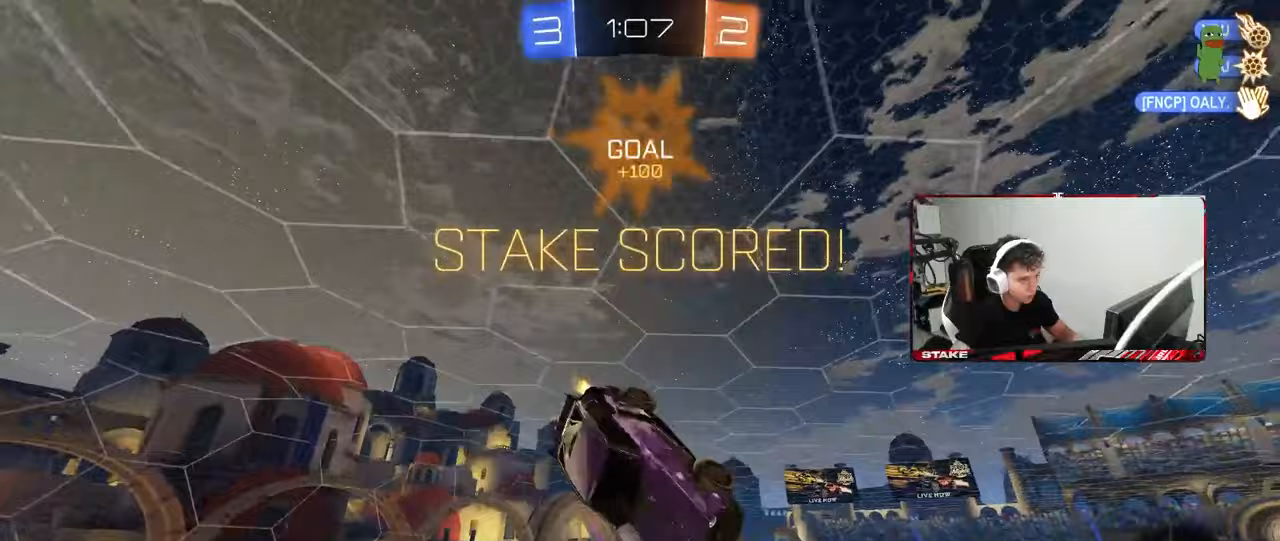
{"keys": ["a", "shift"], "mouse": ["left"], "mouse_move": "still", "events": [[33, "w", "up"], [133, "shift", "down"], [217, "d", "up"], [217, "w", "down"], [267, "a", "down"], [267, "mouse_left", "down"], [317, "w", "up"]]}
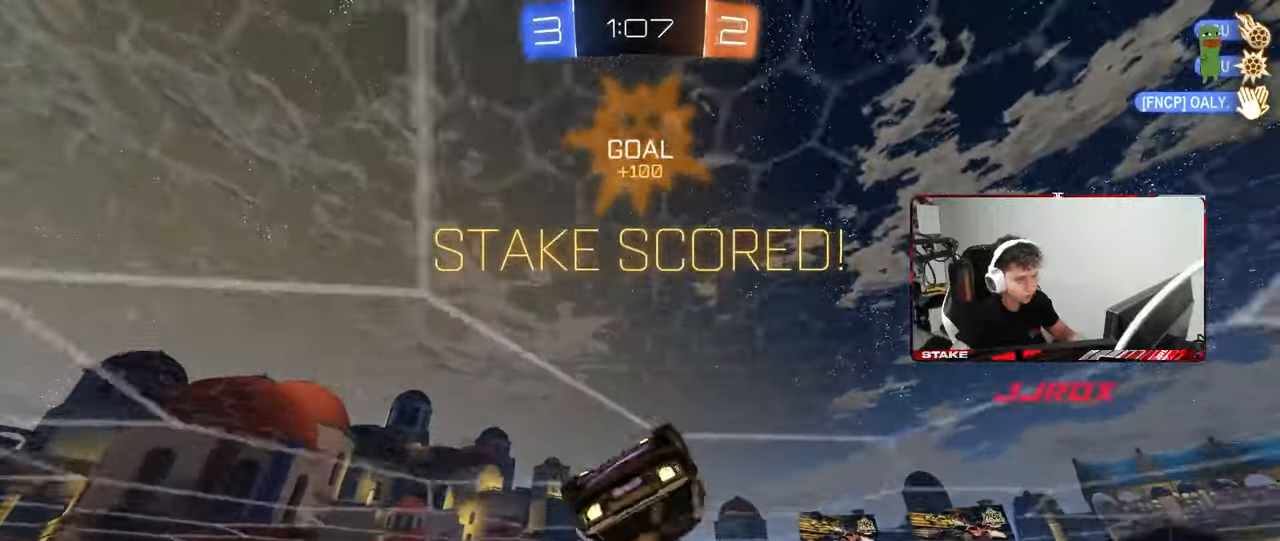
{"keys": ["d", "s", "shift"], "mouse": ["left", "right"], "mouse_move": "still", "events": [[50, "a", "up"], [100, "d", "down"], [150, "mouse_right", "down"], [283, "mouse_right", "up"], [283, "w", "down"], [333, "mouse_right", "down"], [467, "s", "down"], [467, "w", "up"]]}
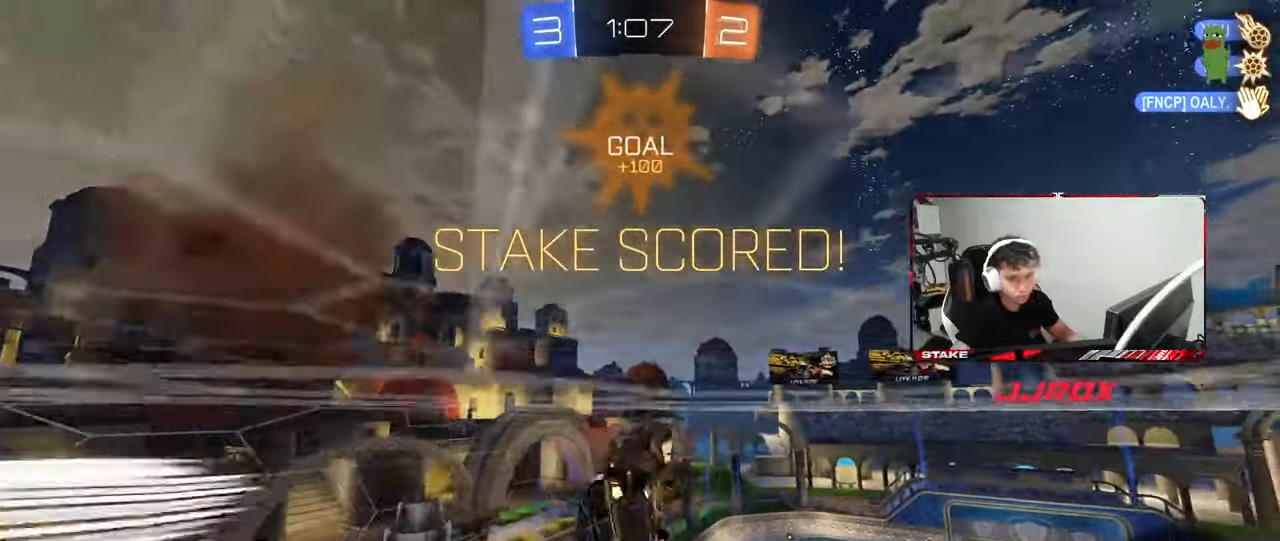
{"keys": ["d", "s", "shift"], "mouse": ["right"], "mouse_move": "still", "events": [[17, "mouse_right", "up"], [17, "s", "up"], [250, "mouse_left", "up"], [250, "s", "down"], [450, "mouse_right", "down"]]}
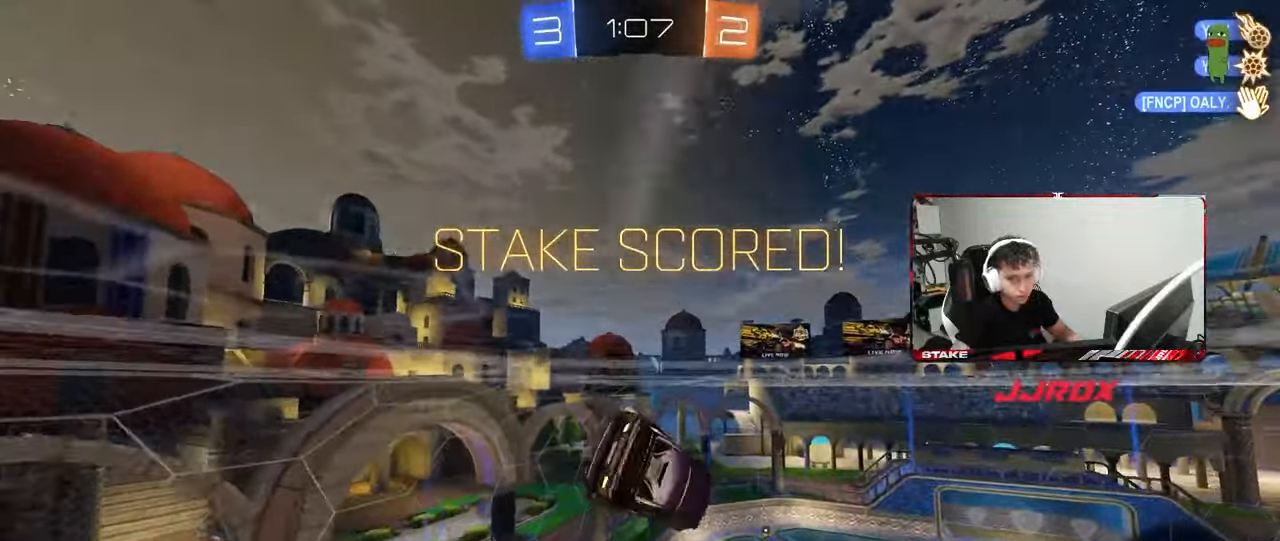
{"keys": [], "mouse": ["right"], "mouse_move": "still", "events": [[83, "d", "up"], [83, "mouse_right", "up"], [83, "s", "up"], [83, "shift", "up"], [133, "mouse_right", "down"], [317, "mouse_right", "up"], [367, "mouse_right", "down"]]}
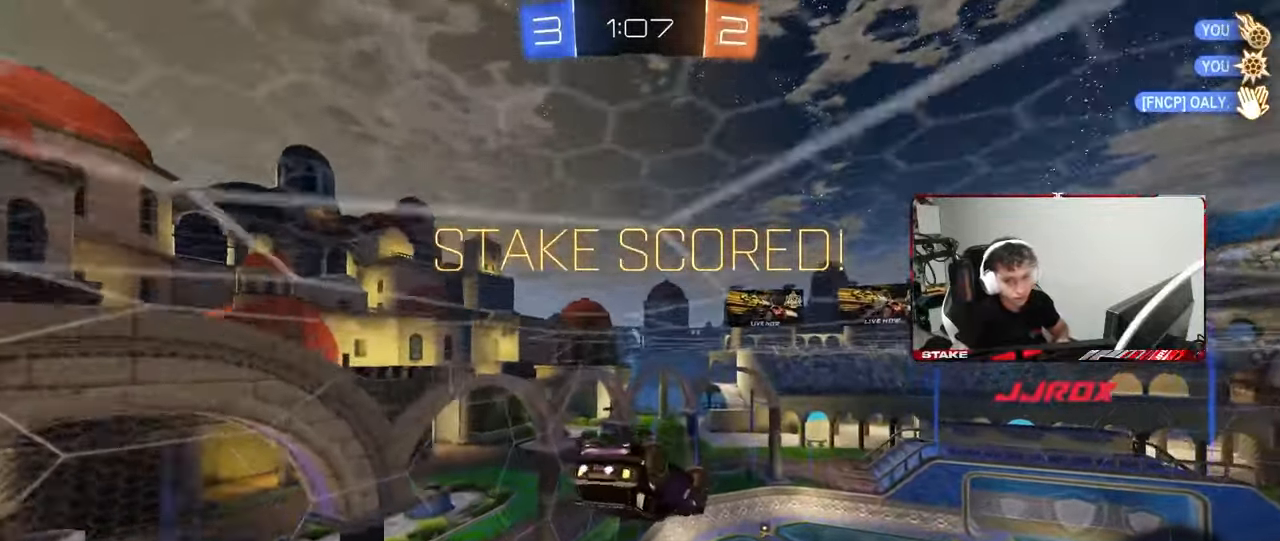
{"keys": [], "mouse": ["right"], "mouse_move": "still", "events": [[50, "mouse_right", "up"], [100, "mouse_right", "down"], [283, "mouse_right", "up"], [333, "mouse_right", "down"]]}
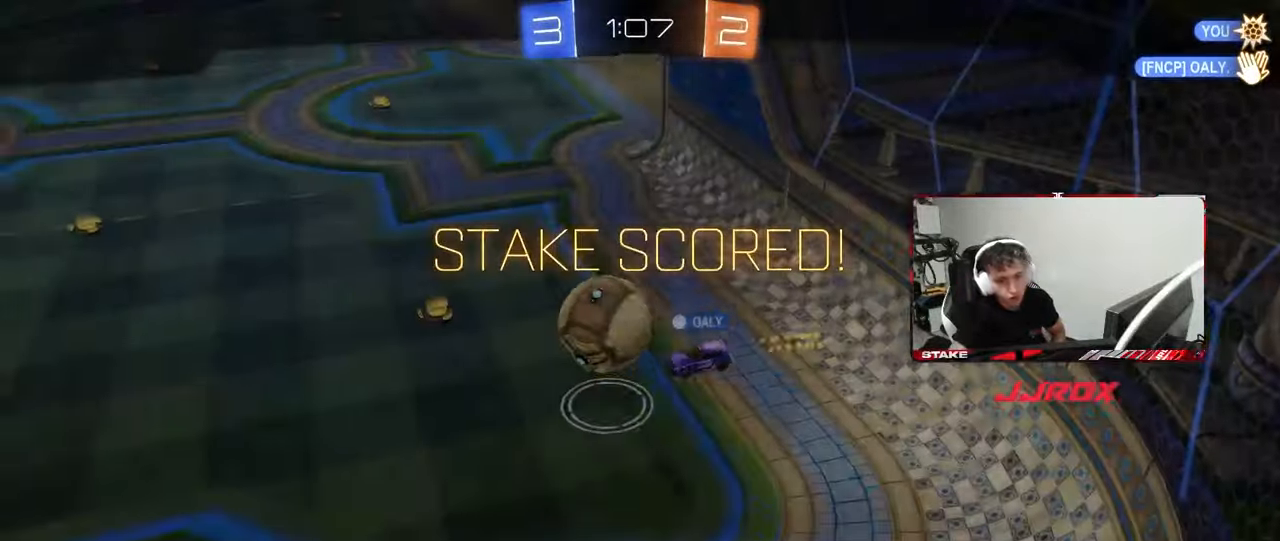
{"keys": [], "mouse": [], "mouse_move": "still", "events": [[17, "mouse_right", "up"], [67, "mouse_right", "down"], [250, "mouse_right", "up"], [300, "mouse_right", "down"], [483, "mouse_right", "up"]]}
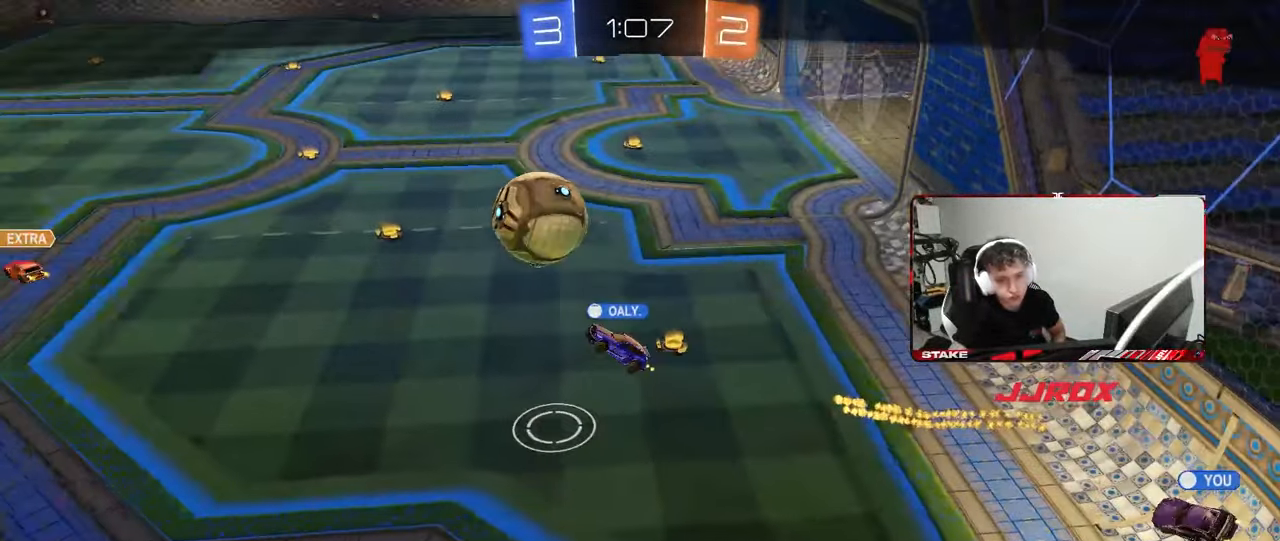
{"keys": [], "mouse": ["right"], "mouse_move": "still", "events": [[33, "mouse_right", "down"], [183, "mouse_right", "up"], [217, "mouse_right", "down"], [417, "mouse_right", "up"], [467, "mouse_right", "down"]]}
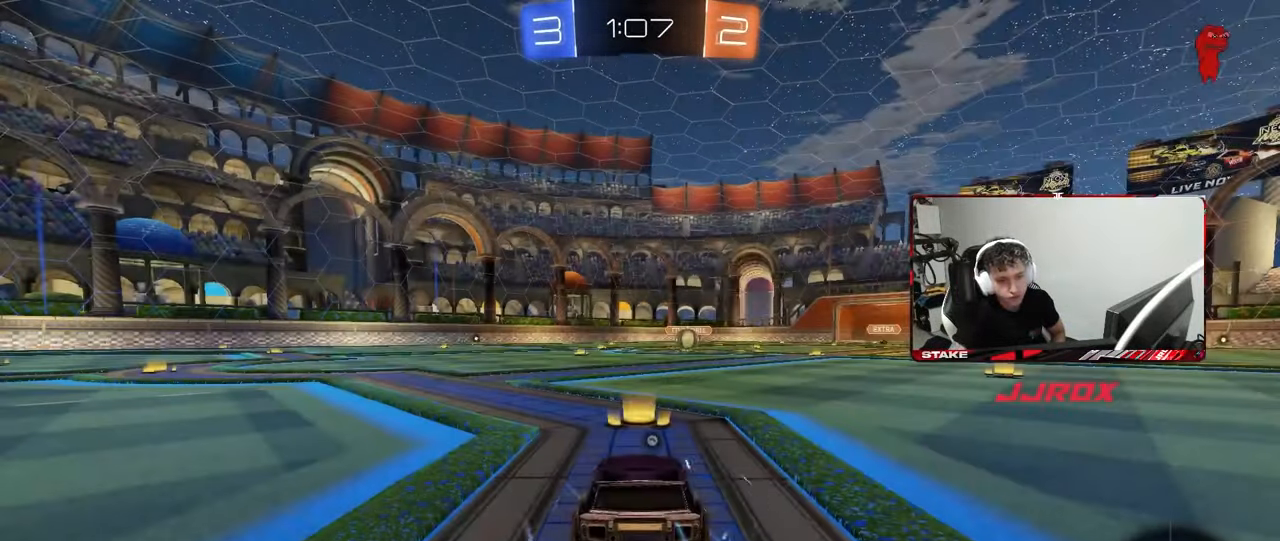
{"keys": [], "mouse": ["right"], "mouse_move": "up-right", "events": [[150, "mouse_right", "up"], [183, "mouse_right", "down"], [383, "mouse_right", "up"], [433, "mouse_right", "down"]]}
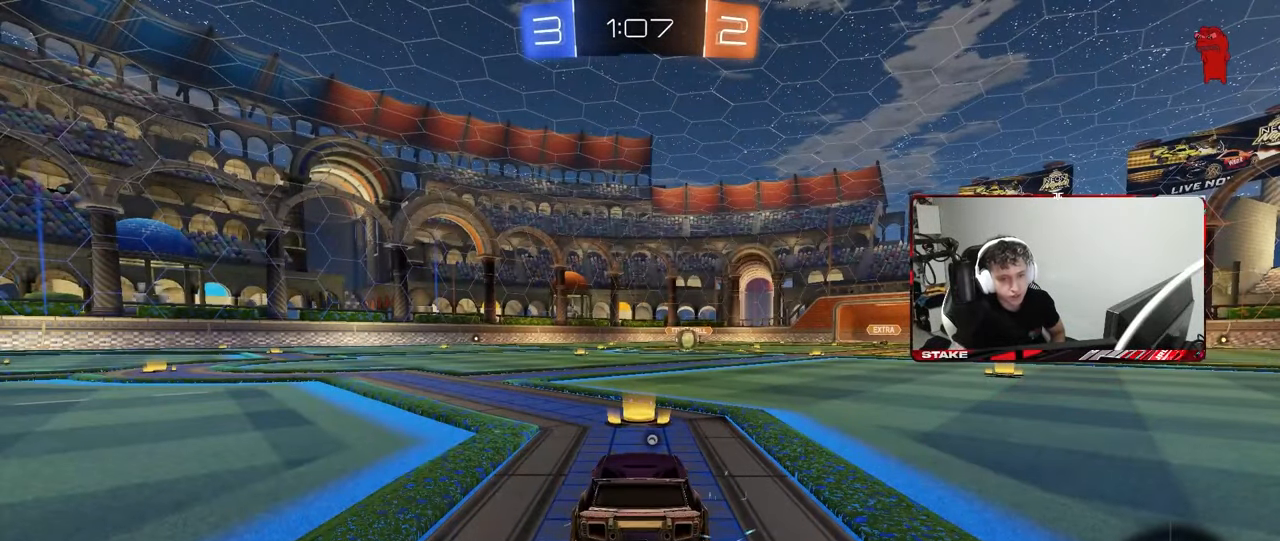
{"keys": [], "mouse": [], "mouse_move": "still", "events": [[67, "mouse_right", "up"], [217, "mouse_wheel", "down"], [400, "mouse_wheel", "up"]]}
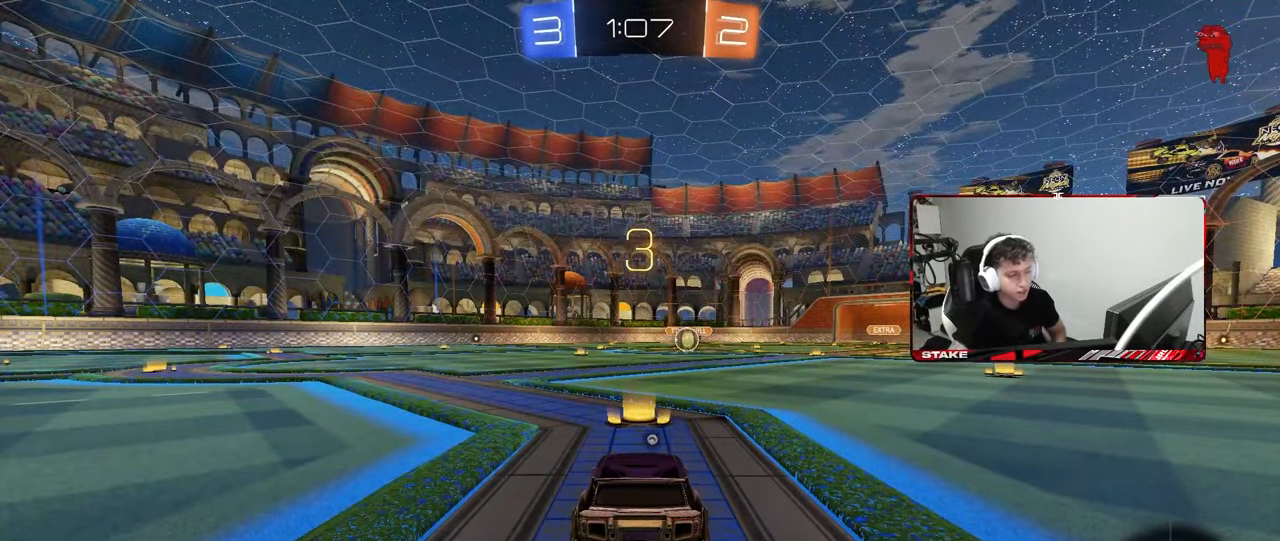
{"keys": ["space"], "mouse": [], "mouse_move": "still", "events": [[450, "space", "down"]]}
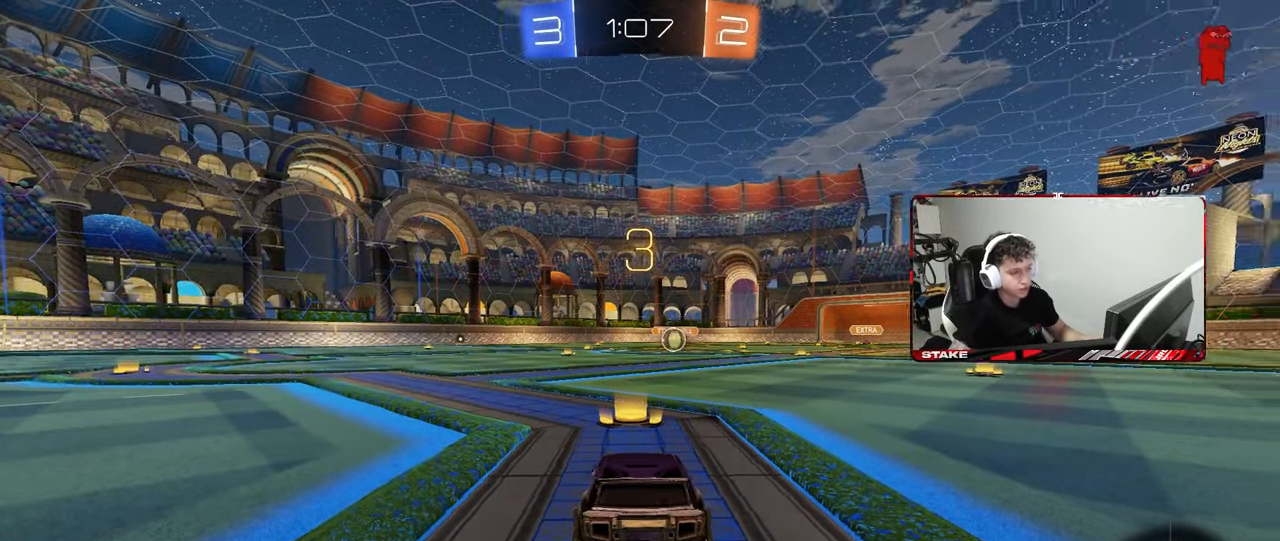
{"keys": ["w"], "mouse": [], "mouse_move": "left", "events": [[50, "space", "up"], [183, "tab", "down"], [333, "mouse_left", "down"], [433, "mouse_left", "up"], [467, "tab", "up"], [467, "w", "down"]]}
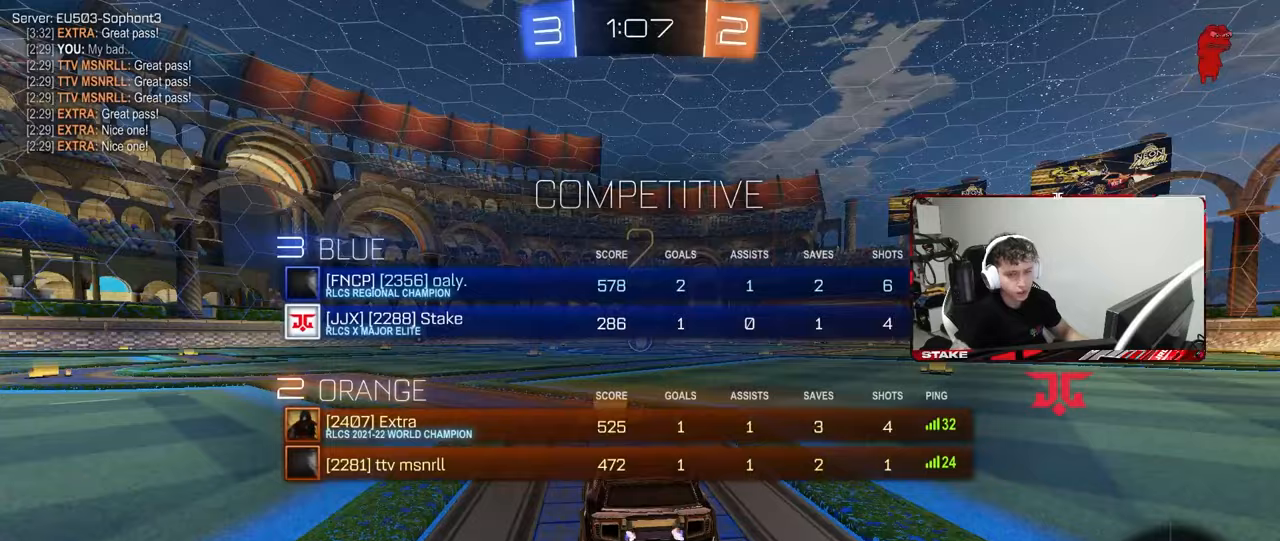
{"keys": ["w"], "mouse": ["left"], "mouse_move": "left", "events": [[67, "mouse_left", "down"]]}
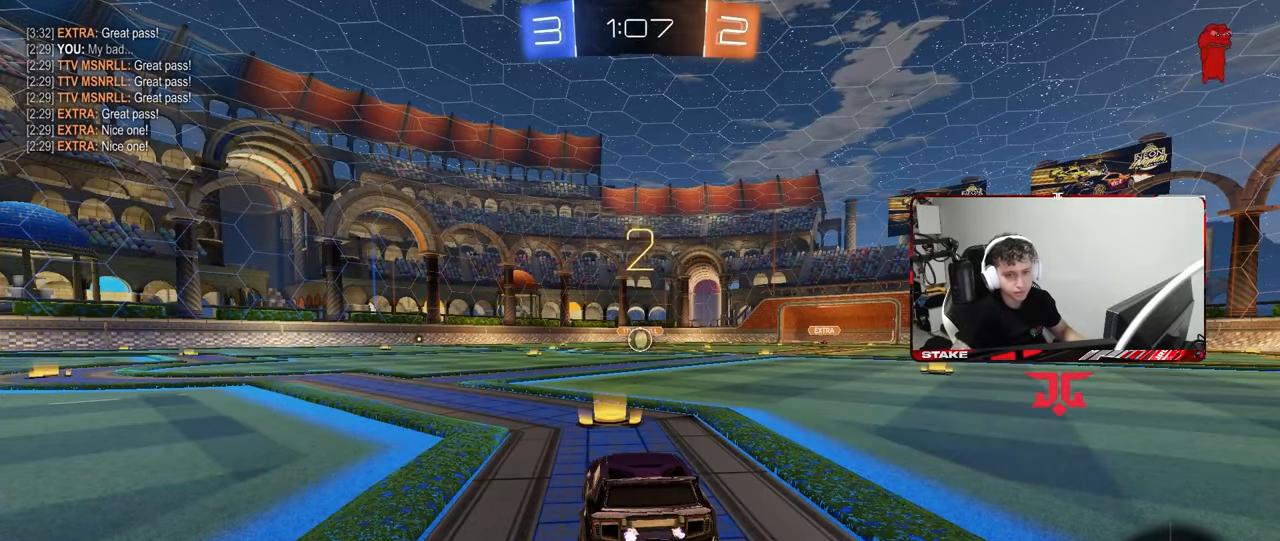
{"keys": ["w"], "mouse": ["left"], "mouse_move": "left", "events": []}
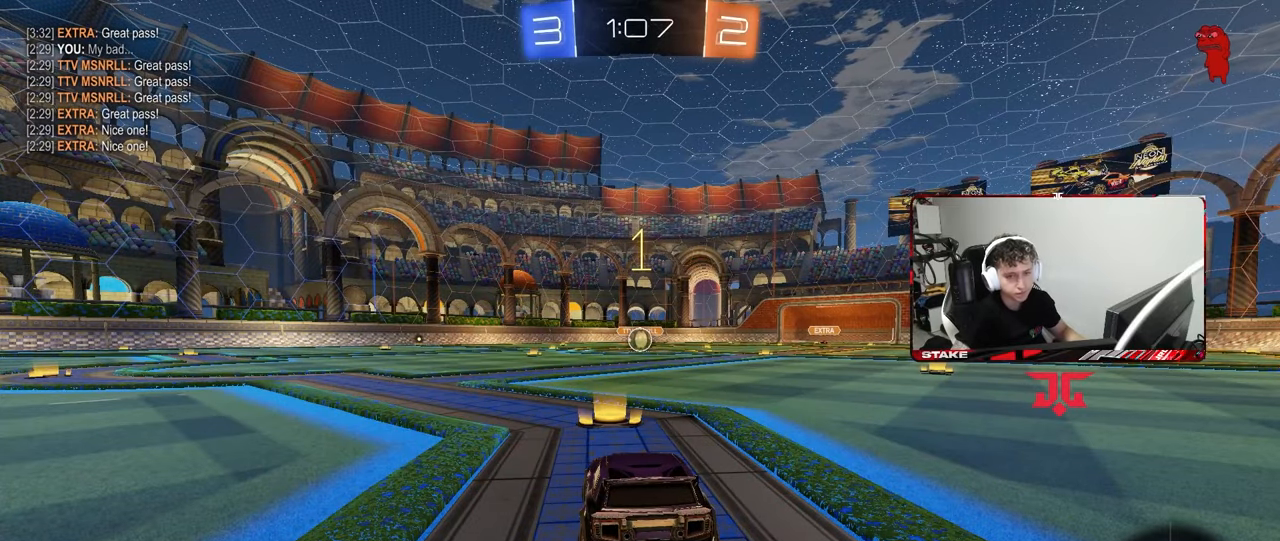
{"keys": ["w"], "mouse": ["left"], "mouse_move": "still", "events": []}
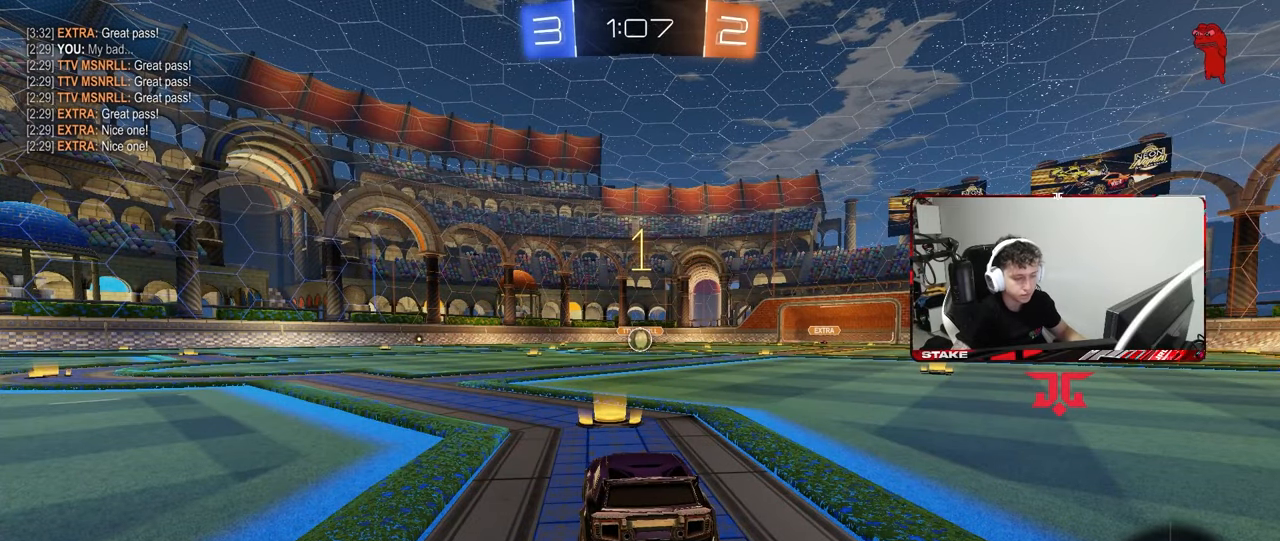
{"keys": ["a", "s", "shift"], "mouse": ["left", "right"], "mouse_move": "left", "events": [[250, "d", "down"], [300, "mouse_right", "down"], [400, "a", "down"], [400, "d", "up"], [400, "mouse_right", "up"], [400, "shift", "down"], [483, "mouse_right", "down"], [483, "s", "down"], [483, "w", "up"]]}
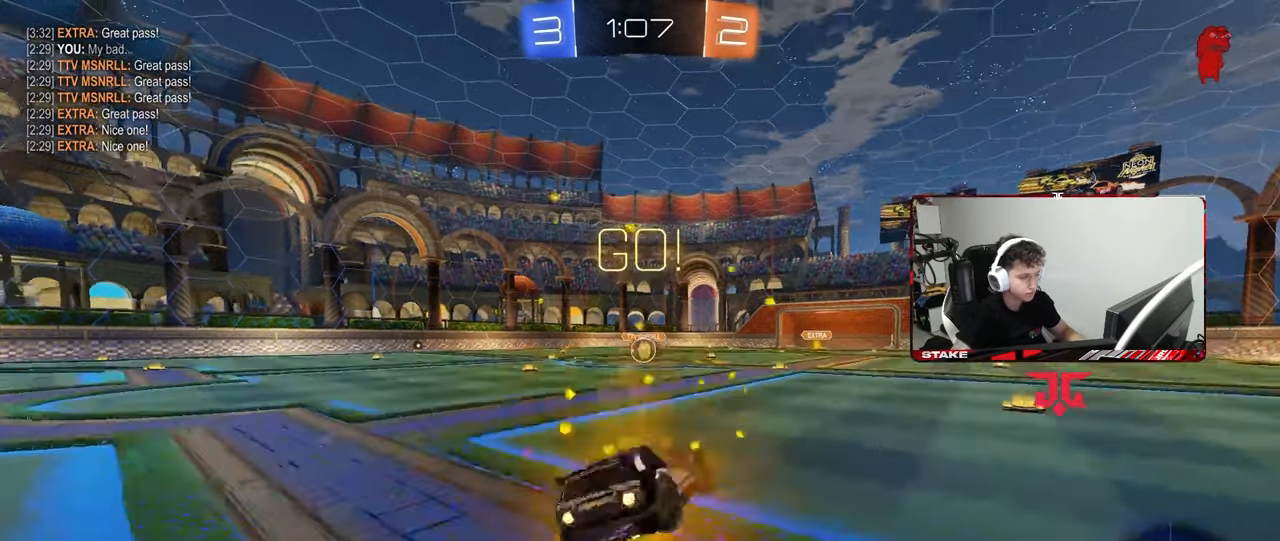
{"keys": ["a"], "mouse": ["left"], "mouse_move": "down-left", "events": [[83, "mouse_right", "up"], [467, "s", "up"], [500, "shift", "up"]]}
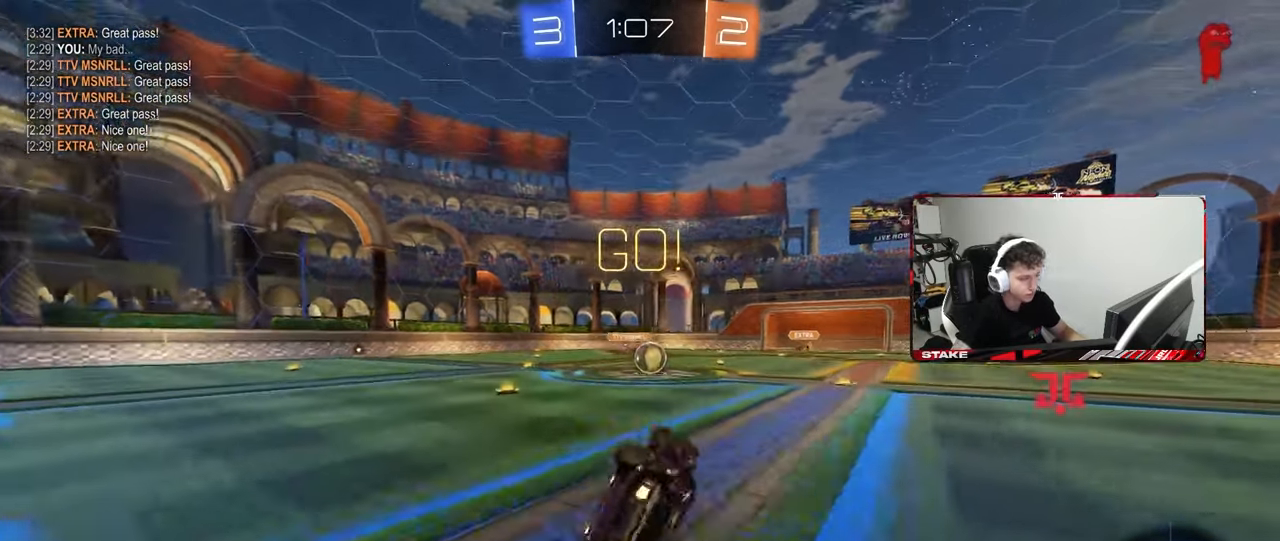
{"keys": ["d", "w"], "mouse": [], "mouse_move": "still", "events": [[50, "s", "down"], [200, "a", "up"], [200, "s", "up"], [333, "mouse_left", "up"], [433, "d", "down"], [433, "w", "down"]]}
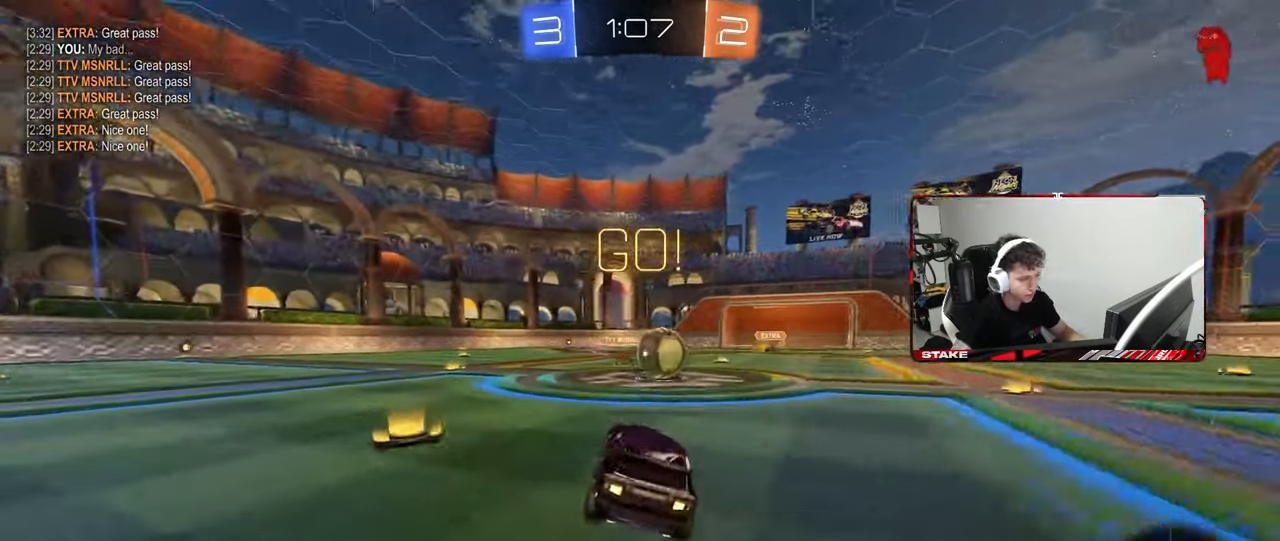
{"keys": ["a", "shift"], "mouse": ["right"], "mouse_move": "up-left", "events": [[250, "d", "up"], [250, "mouse_right", "down"], [250, "w", "up"], [300, "a", "down"], [300, "s", "down"], [350, "shift", "down"], [400, "mouse_right", "up"], [400, "s", "up"], [433, "mouse_right", "down"]]}
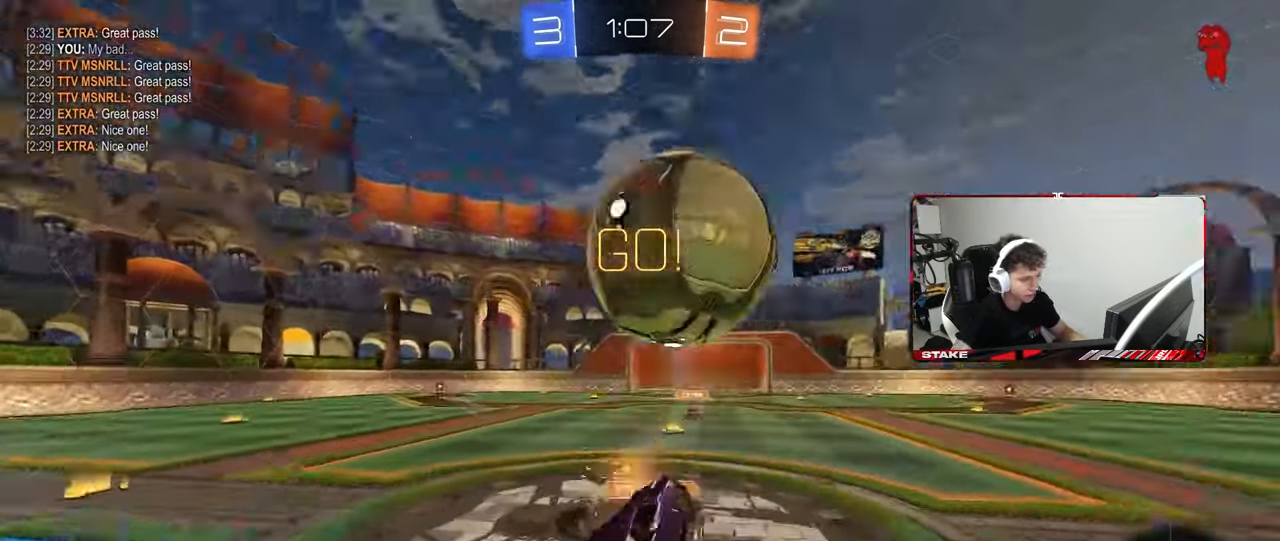
{"keys": ["a", "shift", "w"], "mouse": [], "mouse_move": "still", "events": [[83, "mouse_right", "up"], [367, "space", "down"], [450, "w", "down"], [500, "space", "up"]]}
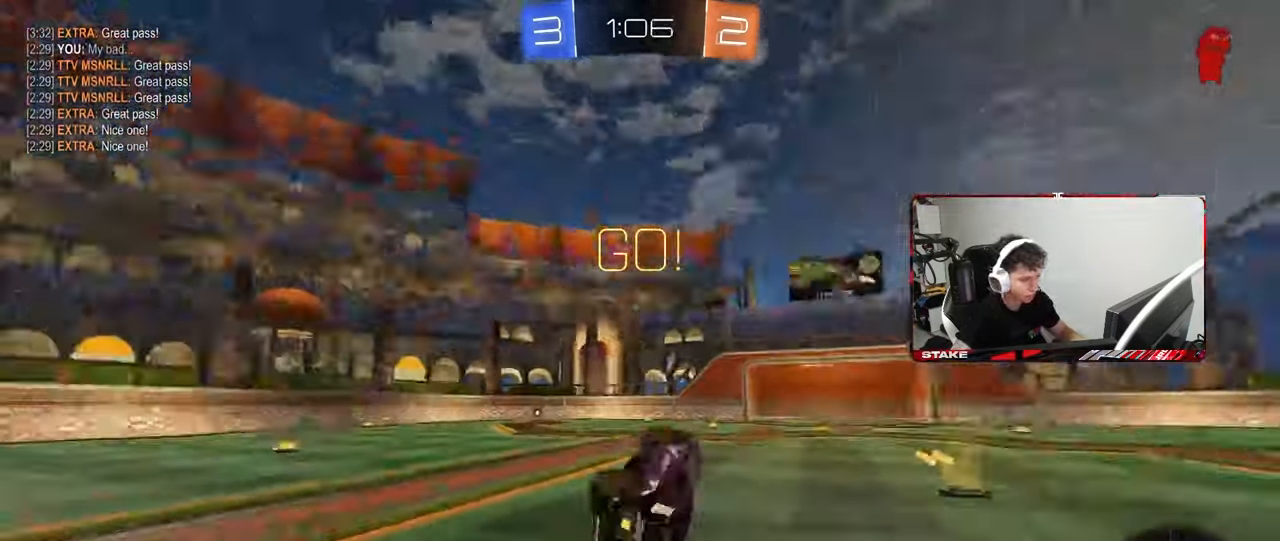
{"keys": ["w"], "mouse": [], "mouse_move": "still", "events": [[100, "shift", "up"], [233, "a", "up"]]}
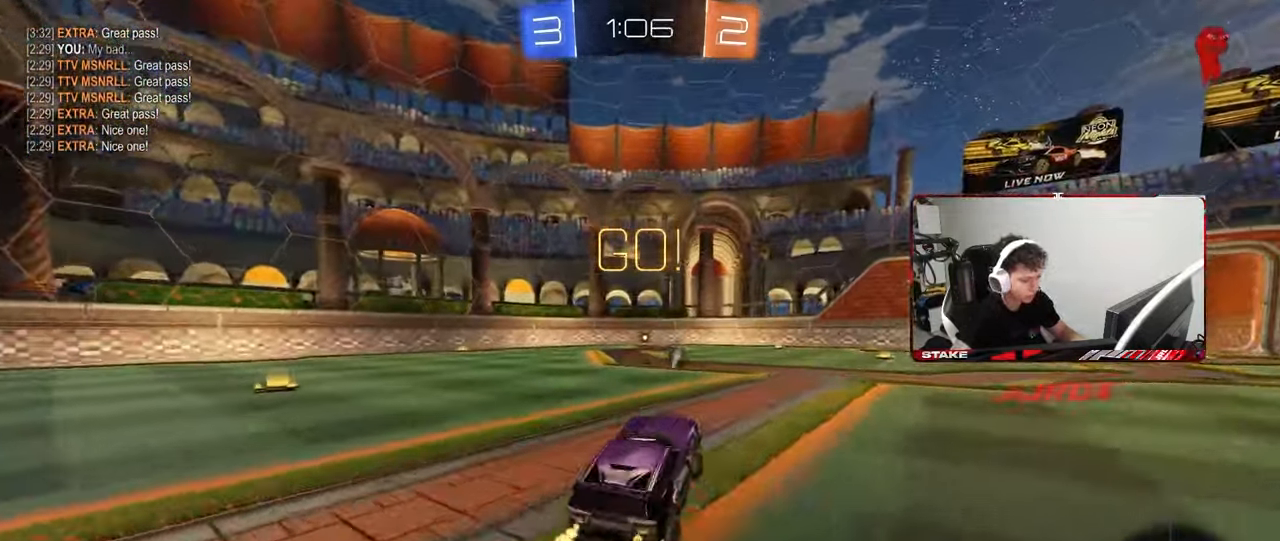
{"keys": ["w"], "mouse": [], "mouse_move": "still", "events": [[167, "space", "down"], [200, "mouse_left", "down"], [200, "mouse_right", "down"], [300, "mouse_right", "up"], [350, "mouse_right", "down"], [350, "space", "up"], [400, "mouse_left", "up"], [483, "mouse_right", "up"]]}
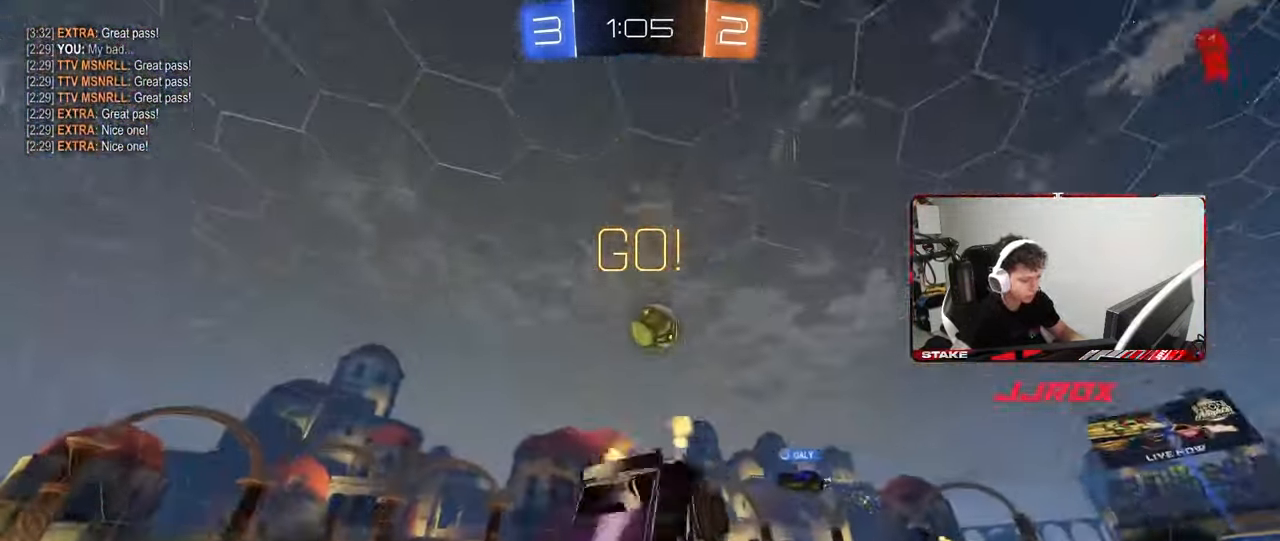
{"keys": [], "mouse": [], "mouse_move": "still", "events": [[500, "w", "up"]]}
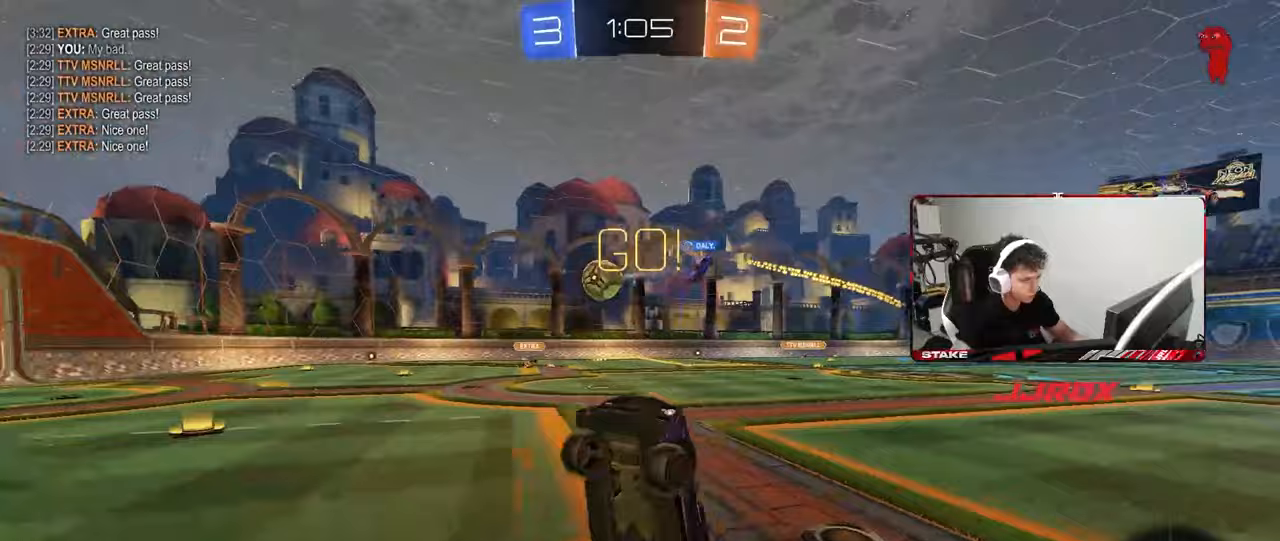
{"keys": ["w"], "mouse": [], "mouse_move": "still", "events": [[383, "a", "down"], [383, "w", "down"], [433, "a", "up"]]}
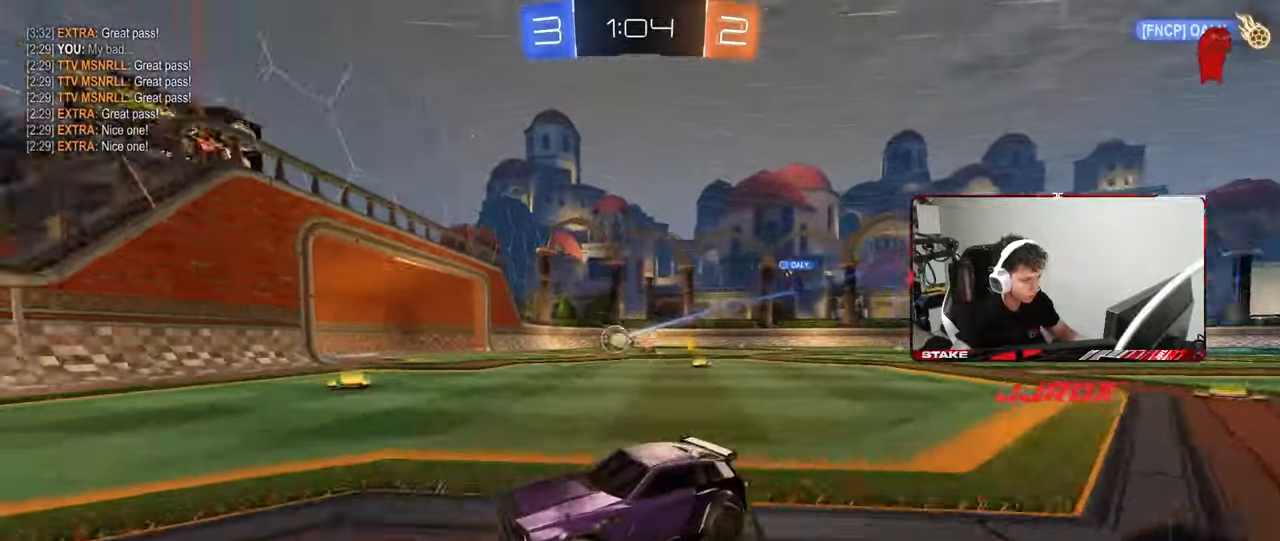
{"keys": ["a", "w"], "mouse": [], "mouse_move": "still", "events": [[167, "a", "down"], [200, "shift", "down"], [350, "shift", "up"]]}
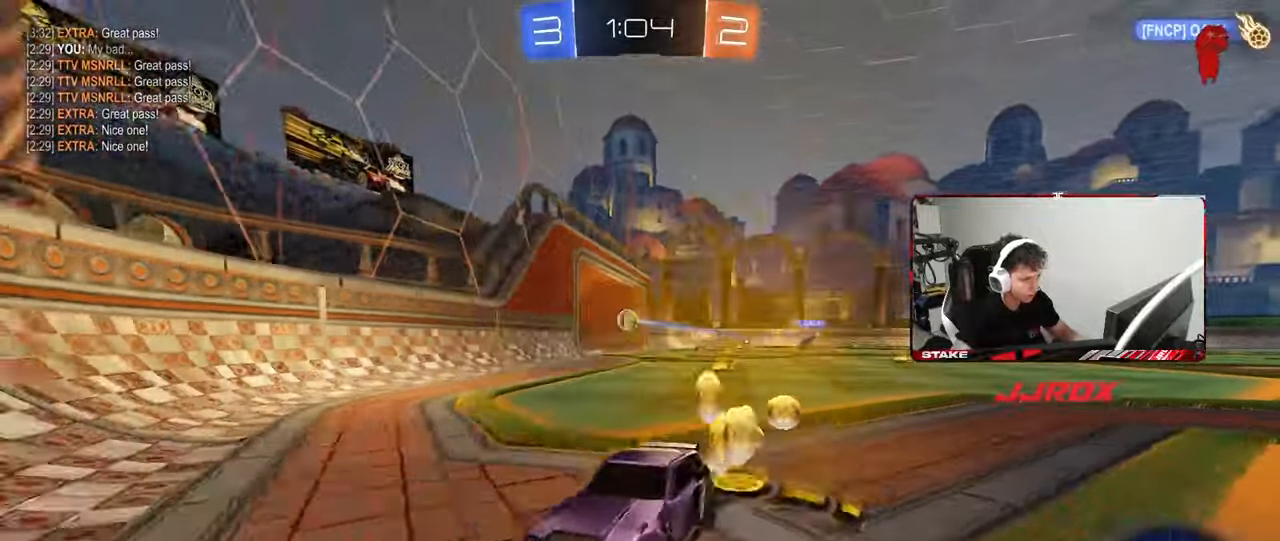
{"keys": ["a", "w"], "mouse": [], "mouse_move": "still", "events": []}
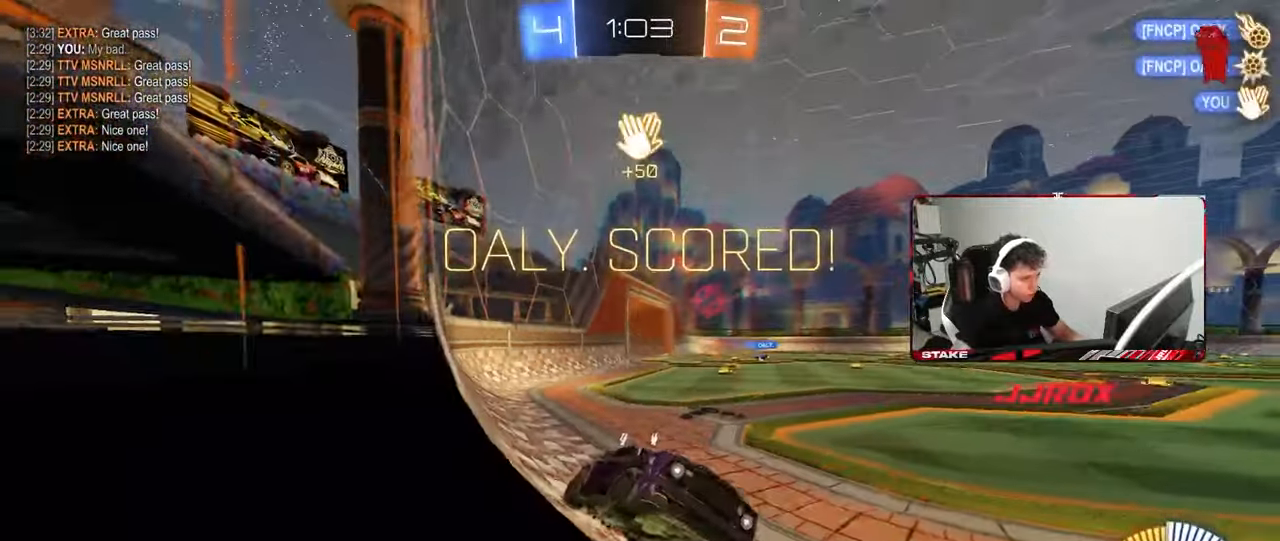
{"keys": ["a", "space", "w"], "mouse": [], "mouse_move": "still", "events": [[417, "space", "down"]]}
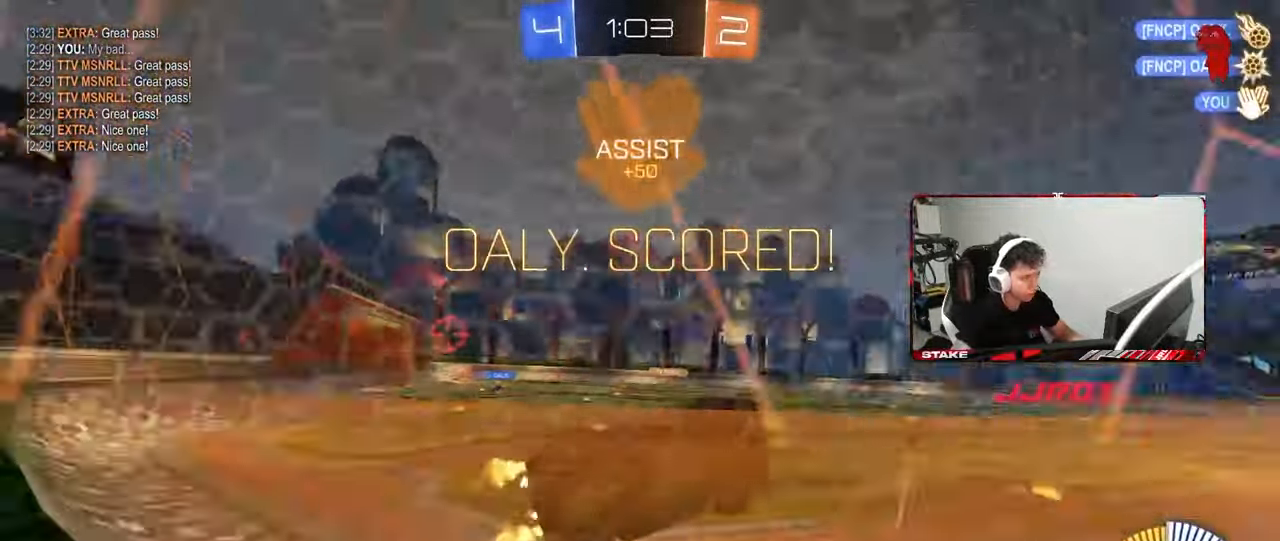
{"keys": ["d", "s"], "mouse": ["left", "right"], "mouse_move": "still", "events": [[117, "space", "up"], [250, "a", "up"], [400, "d", "down"], [400, "mouse_right", "down"], [400, "w", "up"], [433, "mouse_left", "down"], [483, "s", "down"]]}
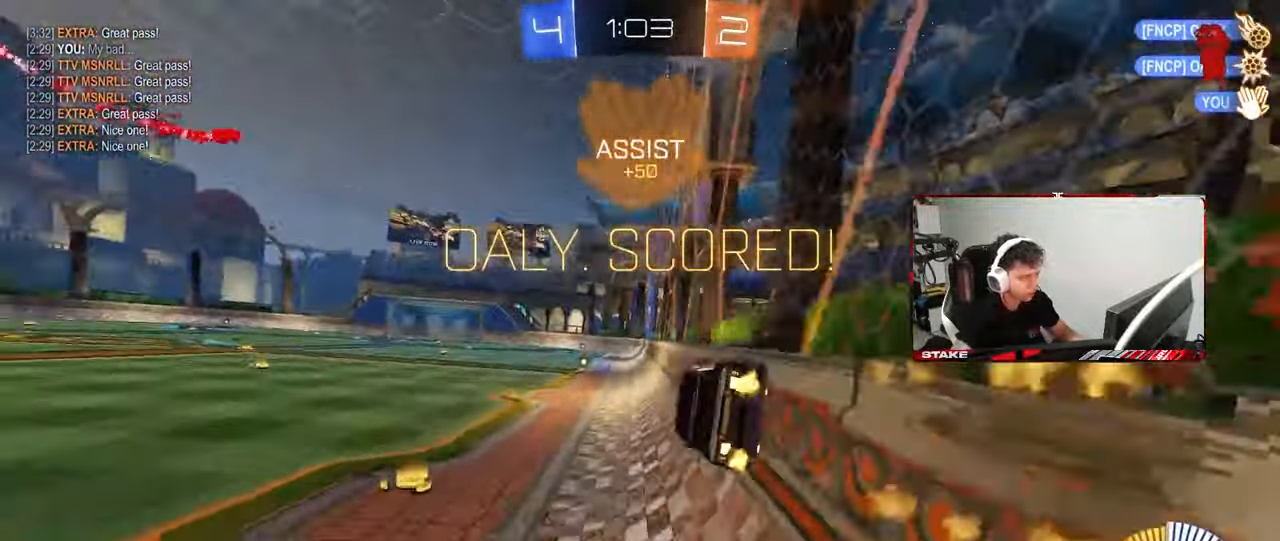
{"keys": ["w"], "mouse": [], "mouse_move": "still", "events": [[33, "mouse_left", "up"], [33, "mouse_right", "up"], [33, "shift", "down"], [133, "s", "up"], [217, "d", "up"], [217, "shift", "up"], [417, "w", "down"]]}